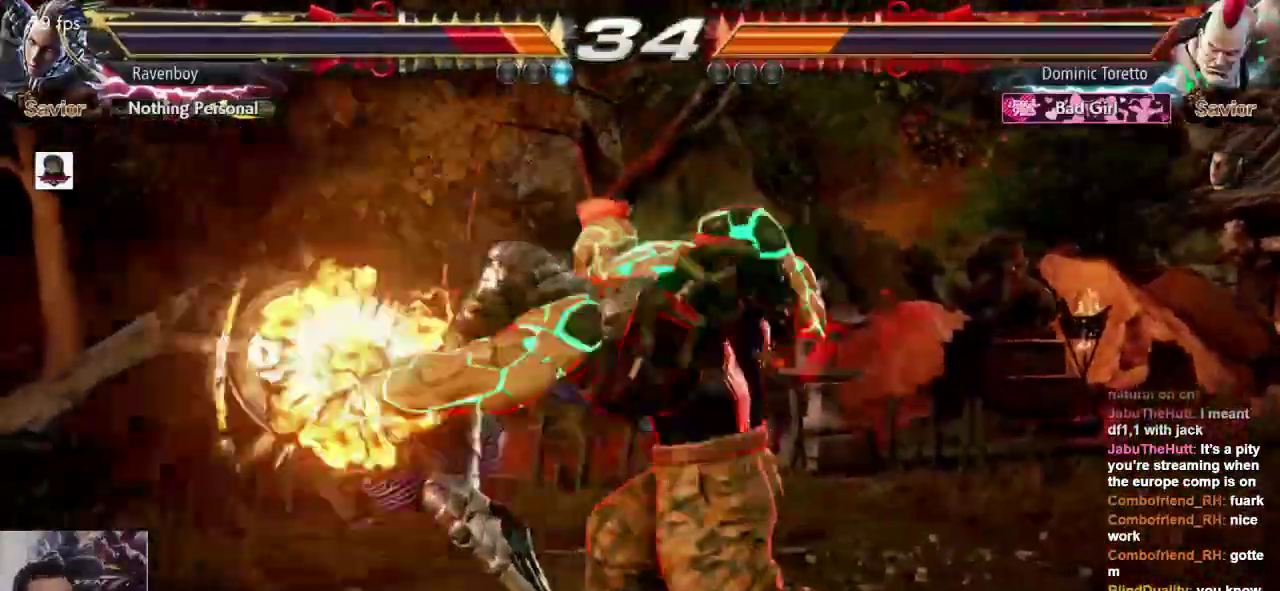
Gameplay with a controller (arcade stick); each line is a JSON object with the inputs held at the frame after it (dt_ms = milliseconds from this image to that frame). "events" lists button and stick changes between this image and that frame as [ms after this image, input, new state], when the widget could be followed in between. Not read: L3 R3.
{"dt_ms": 500, "buttons": [], "left_stick": "center", "events": []}
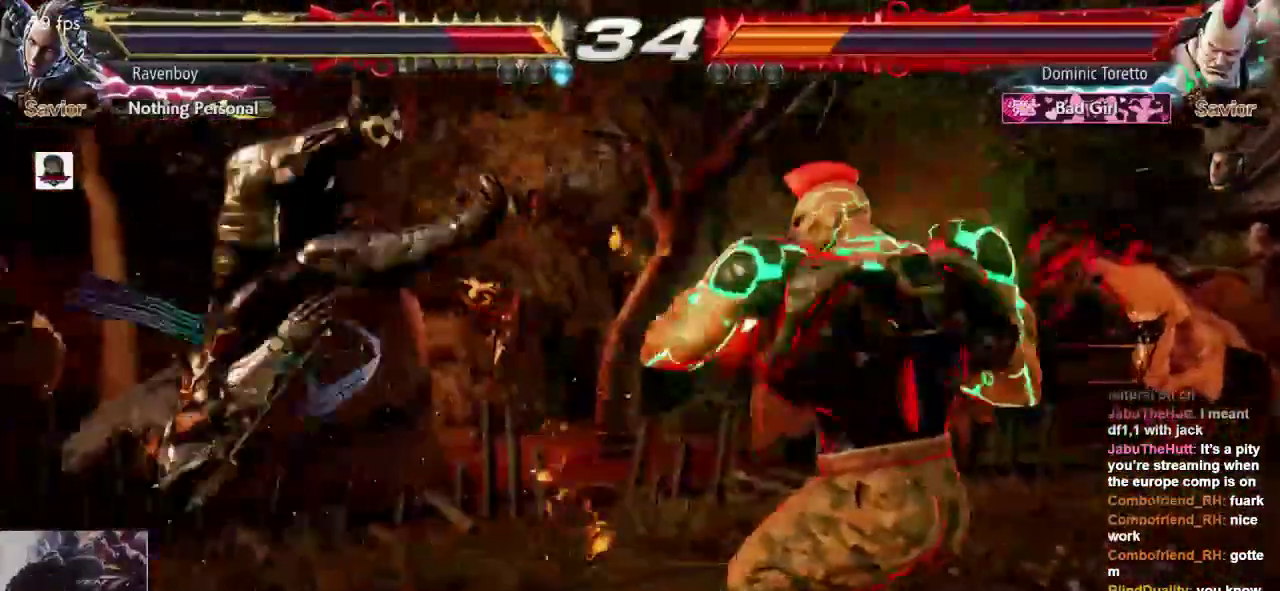
{"dt_ms": 500, "buttons": [], "left_stick": "center", "events": []}
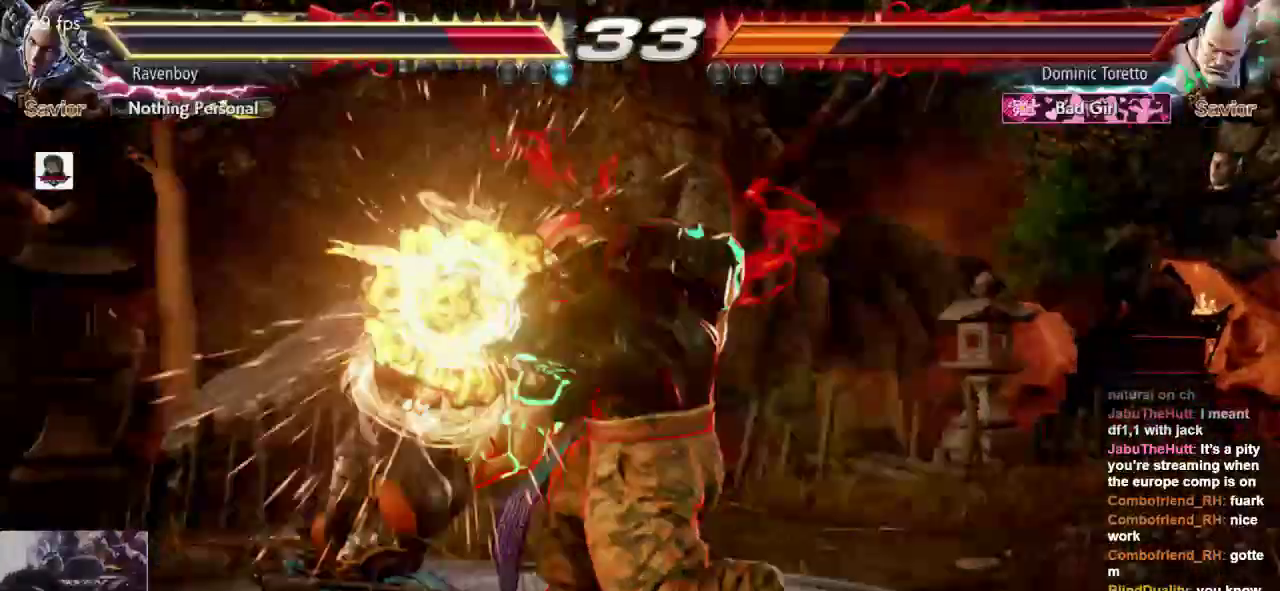
{"dt_ms": 500, "buttons": [], "left_stick": "center"}
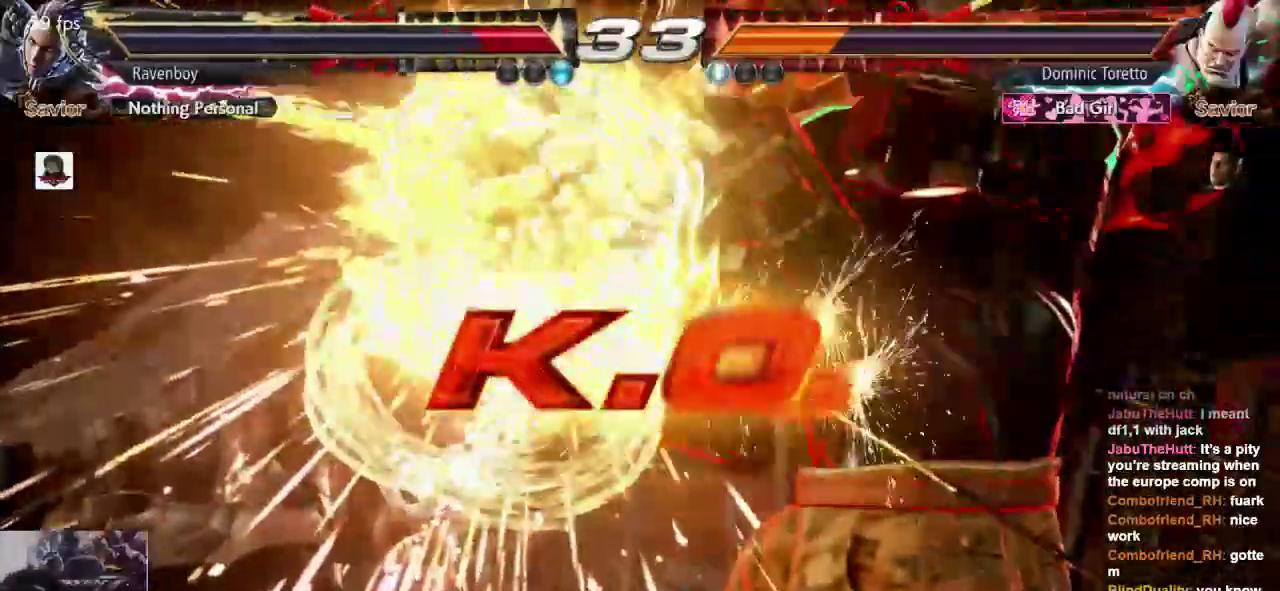
{"dt_ms": 500, "buttons": [], "left_stick": "center", "events": []}
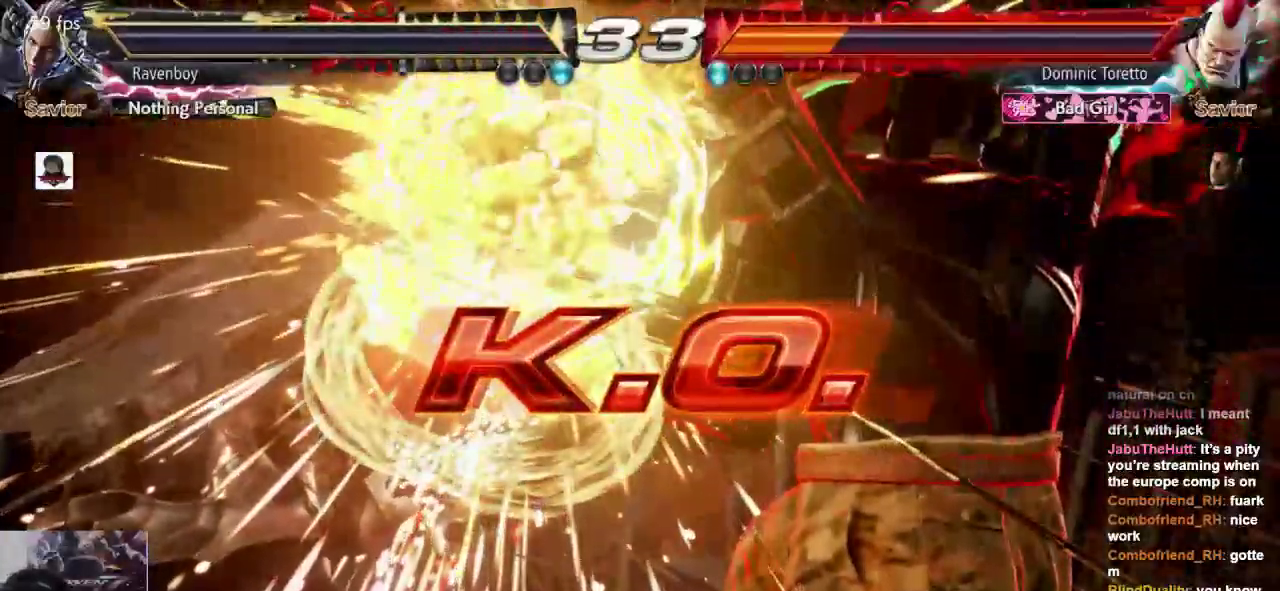
{"dt_ms": 500, "buttons": [], "left_stick": "center", "events": []}
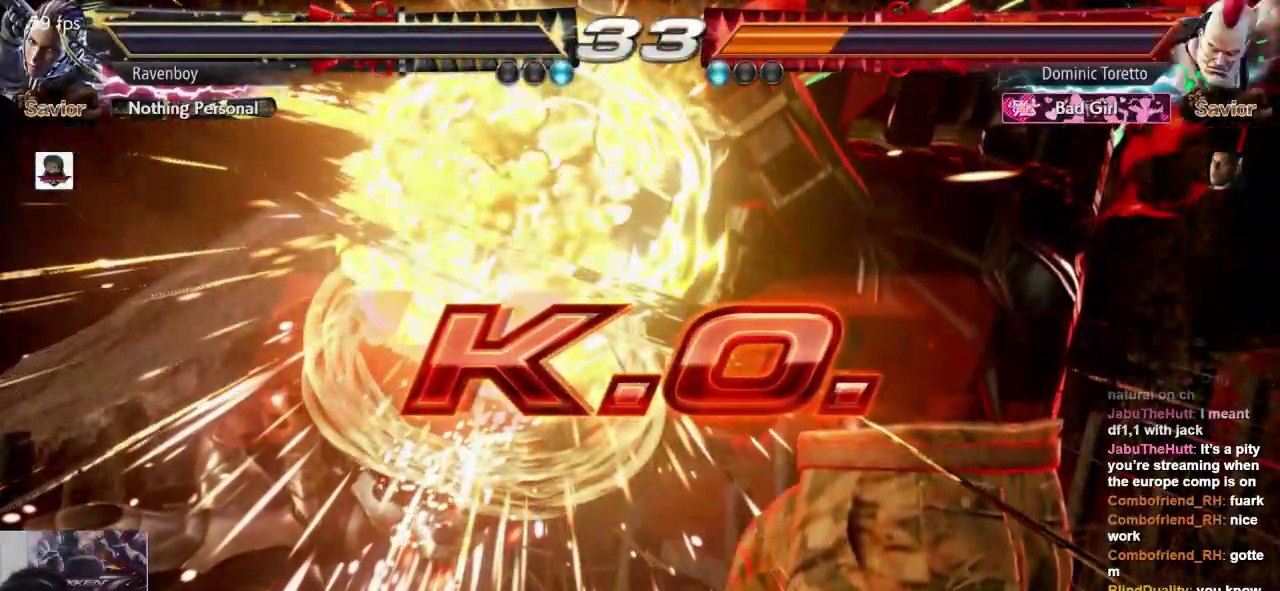
{"dt_ms": 500, "buttons": [], "left_stick": "center", "events": []}
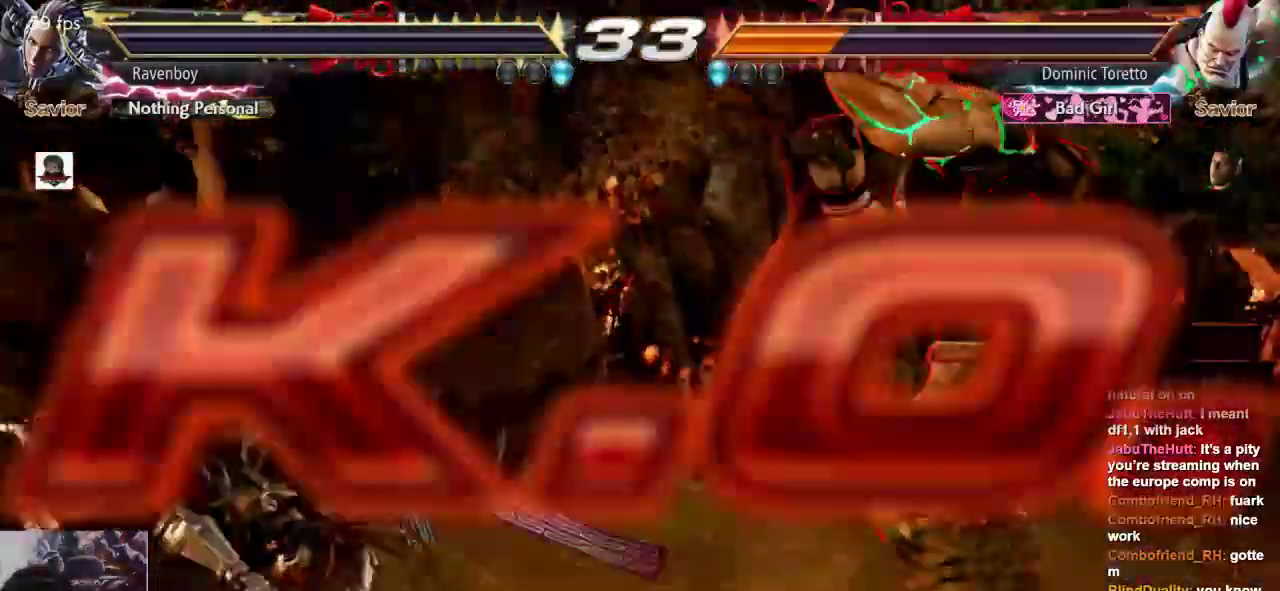
{"dt_ms": 500, "buttons": ["SQUARE"], "left_stick": "center", "events": [[367, "L1", "down"], [433, "L1", "up"], [433, "SQUARE", "down"]]}
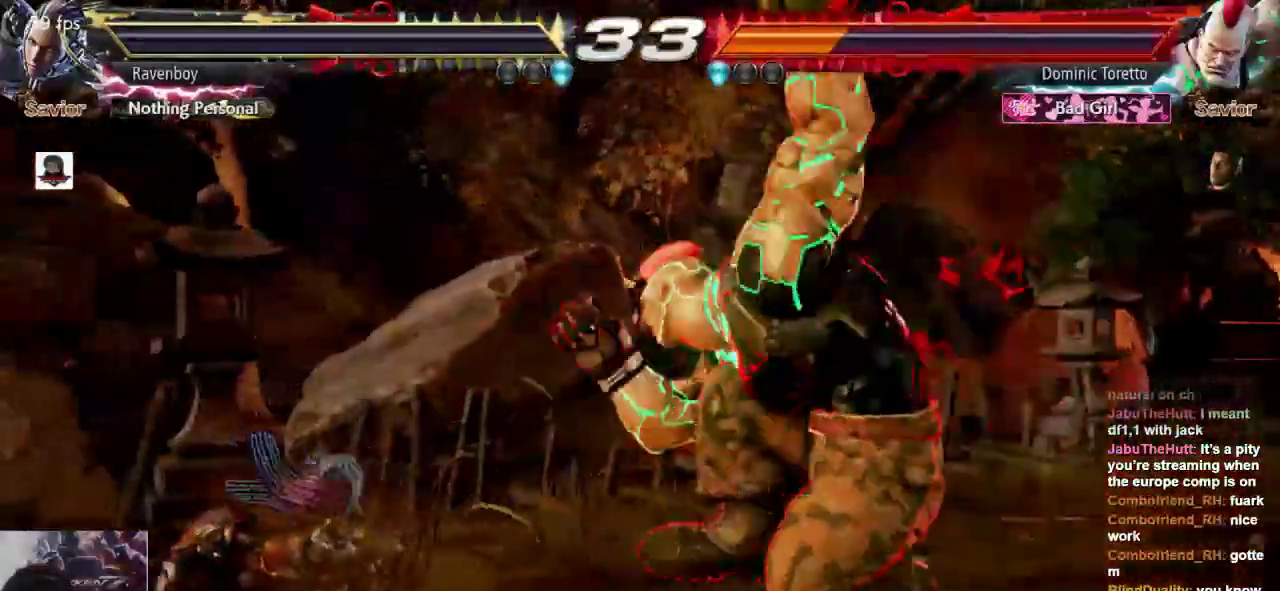
{"dt_ms": 500, "buttons": ["L1", "L2"], "left_stick": "center", "events": [[67, "L1", "down"], [67, "SQUARE", "up"], [133, "SQUARE", "down"], [150, "L1", "up"], [217, "SQUARE", "up"], [250, "L1", "down"], [317, "SQUARE", "down"], [350, "L1", "up"], [383, "L2", "down"], [417, "SQUARE", "up"], [450, "L1", "down"]]}
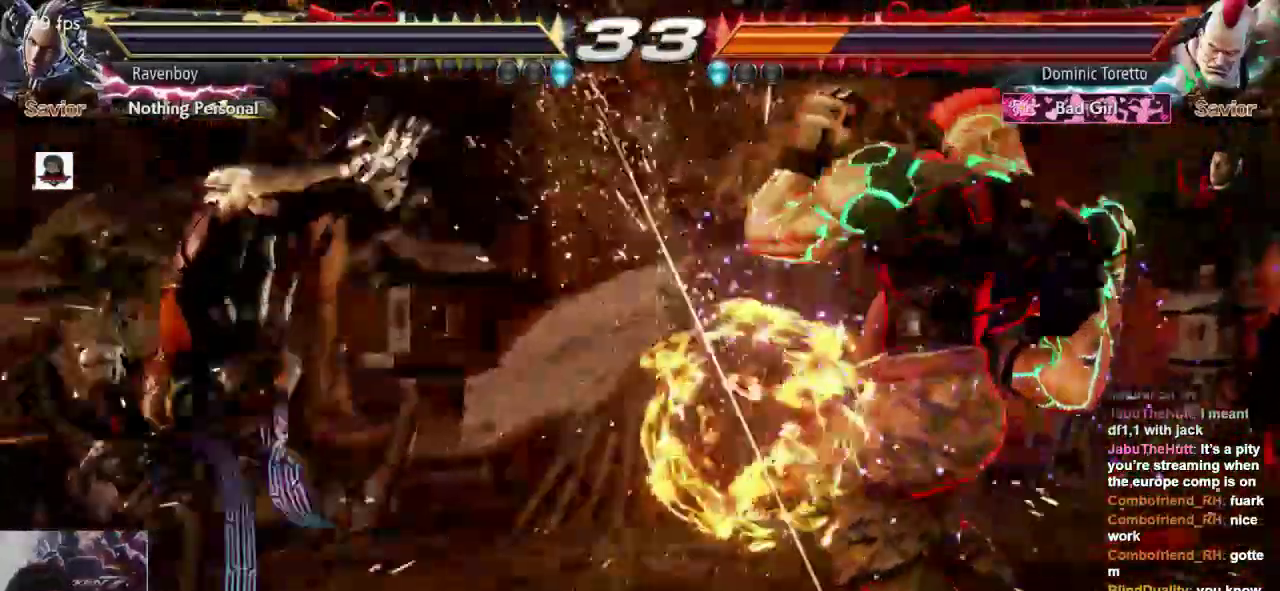
{"dt_ms": 500, "buttons": [], "left_stick": "center", "events": [[17, "L2", "up"], [17, "SQUARE", "down"], [50, "L1", "up"], [83, "SQUARE", "up"], [150, "L1", "down"], [183, "SQUARE", "down"], [250, "L1", "up"], [317, "SQUARE", "up"], [350, "L1", "down"], [417, "SQUARE", "down"], [450, "L1", "up"], [450, "SQUARE", "up"]]}
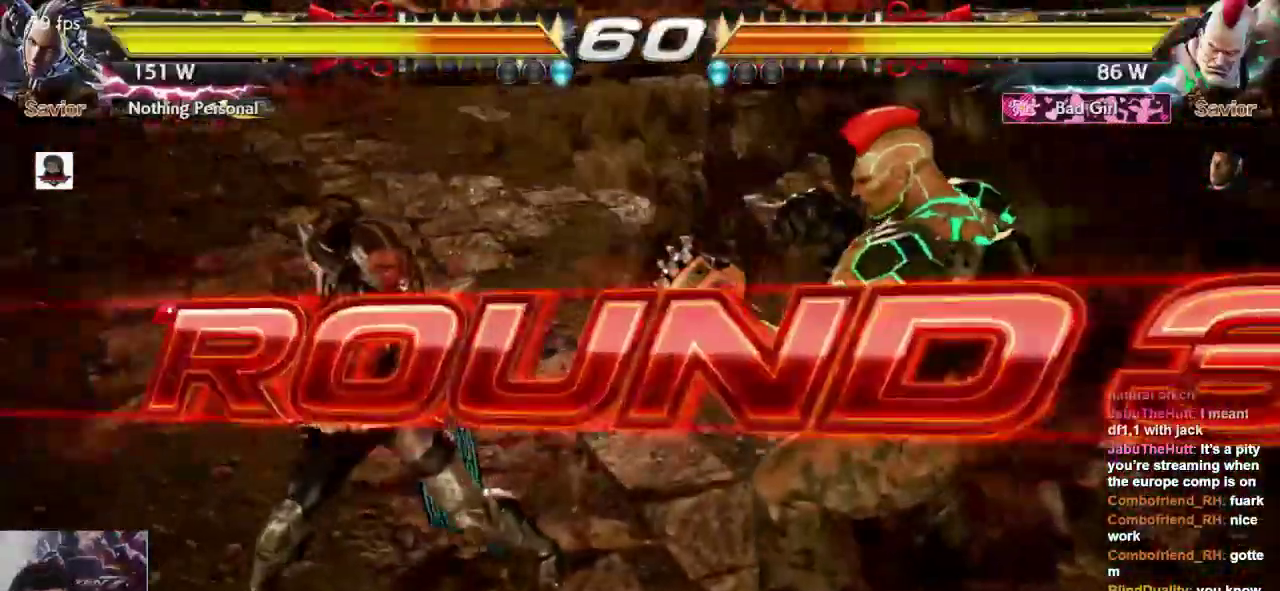
{"dt_ms": 500, "buttons": [], "left_stick": "center", "events": []}
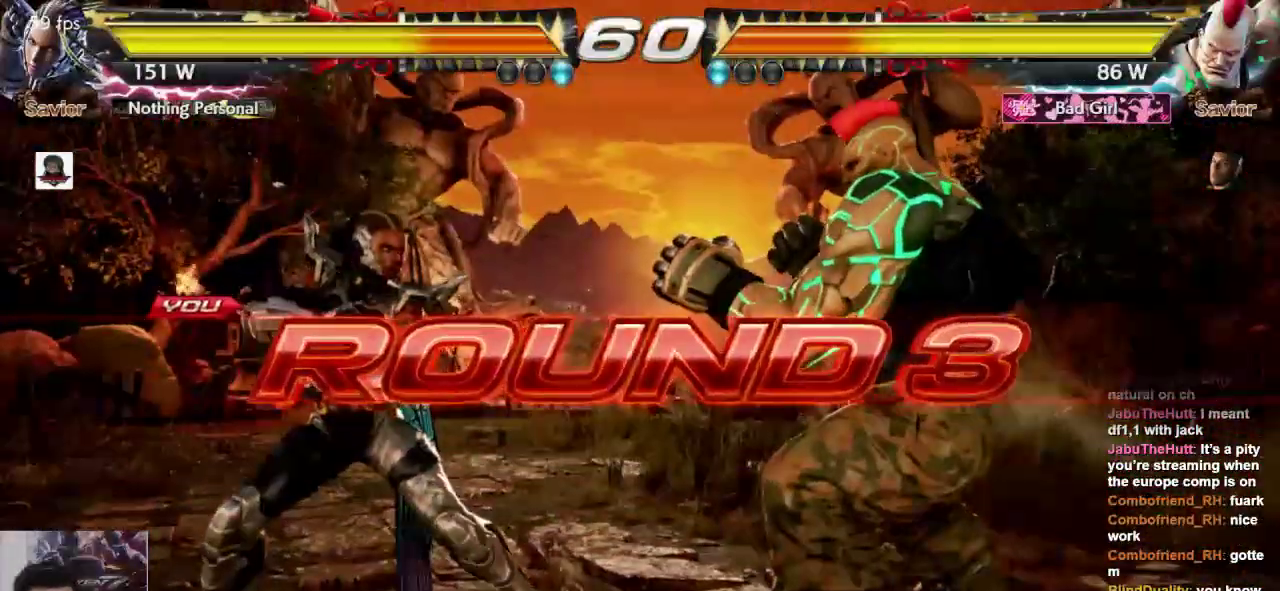
{"dt_ms": 500, "buttons": [], "left_stick": "center", "events": [[17, "L1", "down"], [117, "L1", "up"], [117, "SQUARE", "down"], [200, "SQUARE", "up"], [250, "L1", "down"], [283, "L1", "up"]]}
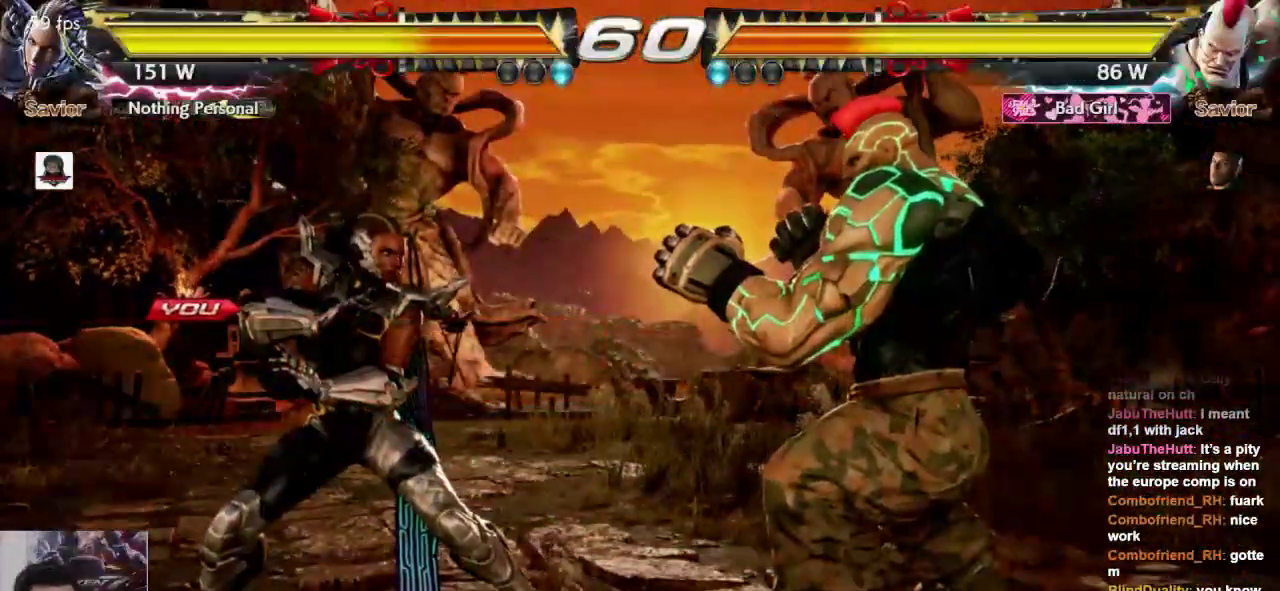
{"dt_ms": 500, "buttons": [], "left_stick": "center", "events": []}
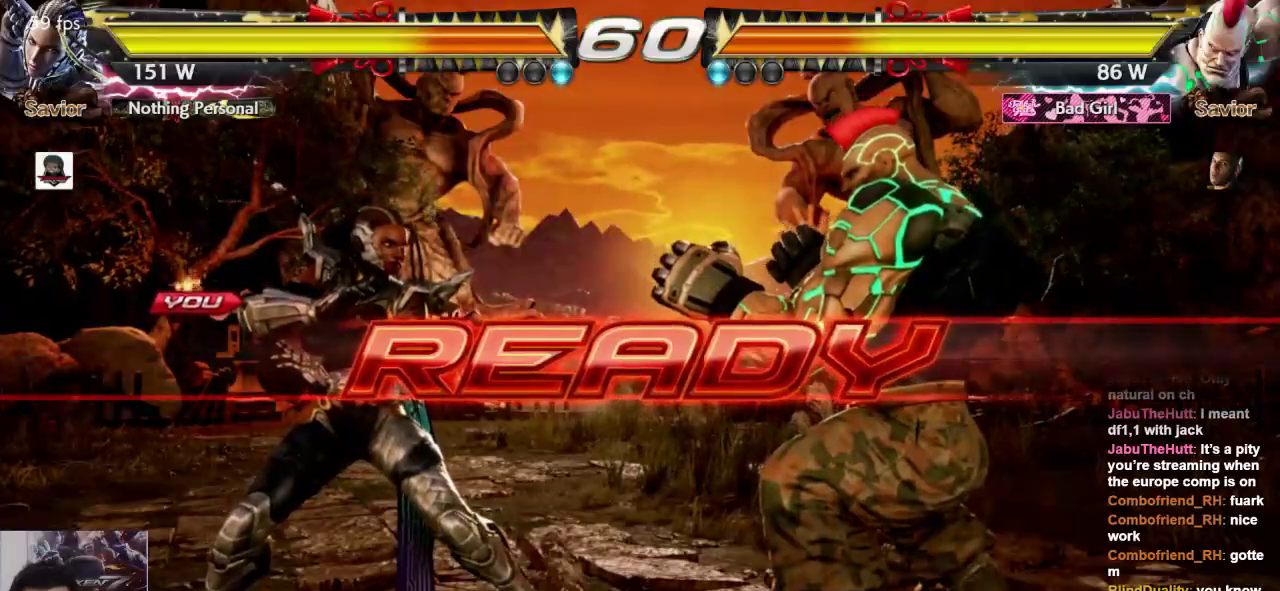
{"dt_ms": 500, "buttons": [], "left_stick": "center", "events": []}
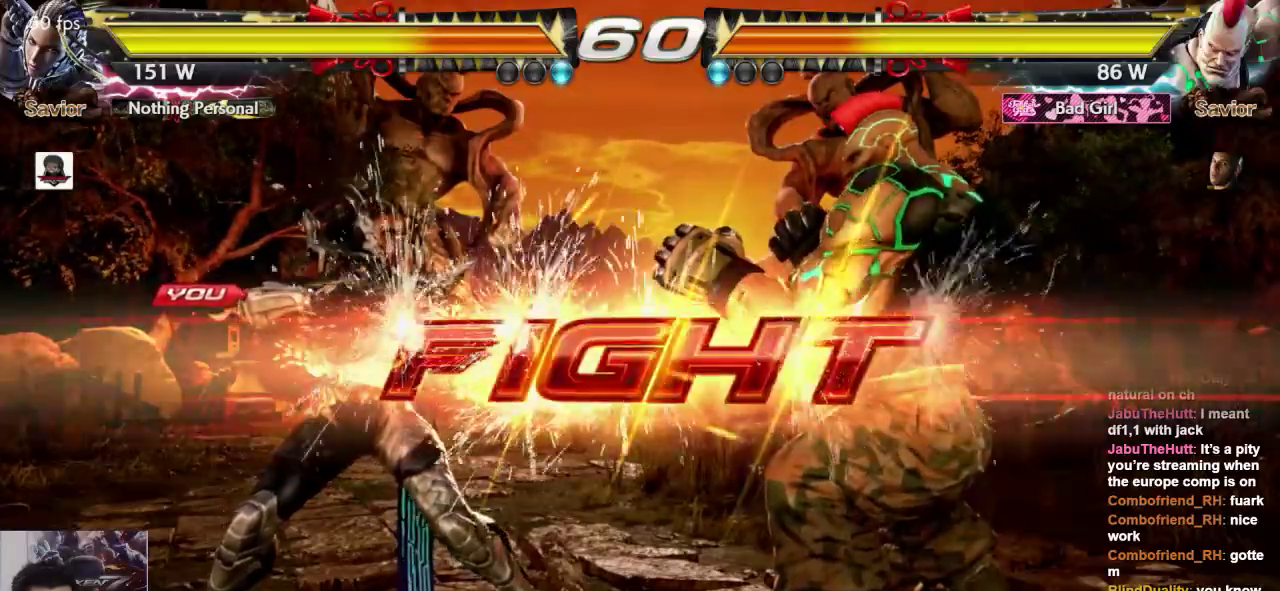
{"dt_ms": 1000, "buttons": [], "left_stick": "center"}
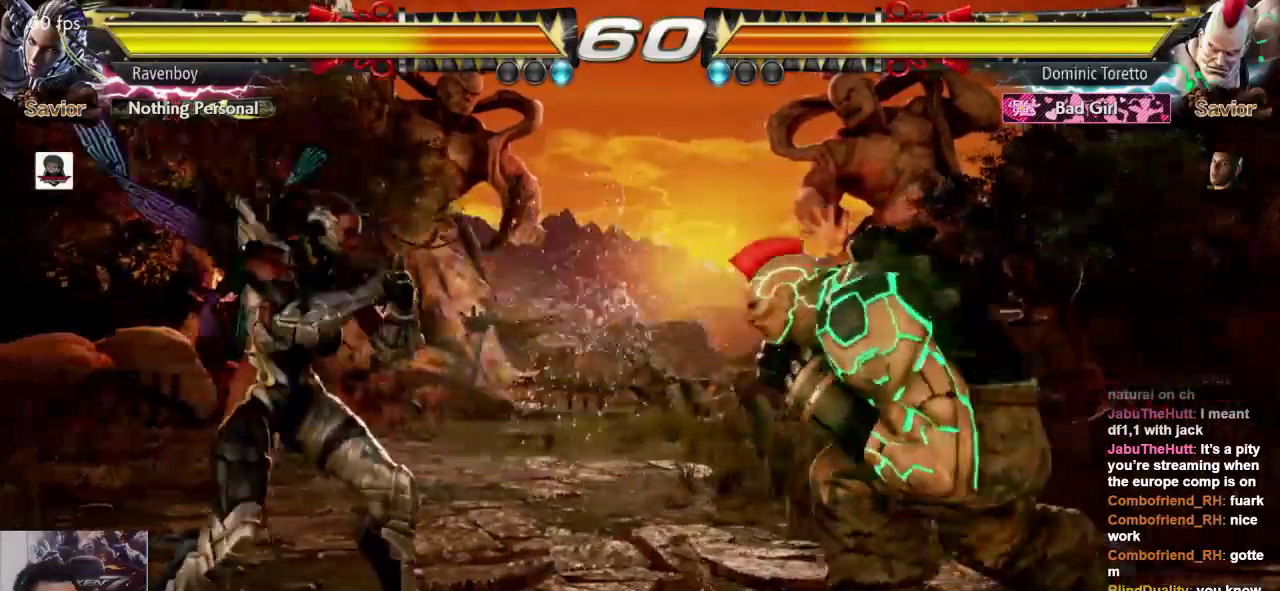
{"dt_ms": 500, "buttons": [], "left_stick": "left", "events": [[117, "left_stick", "left"]]}
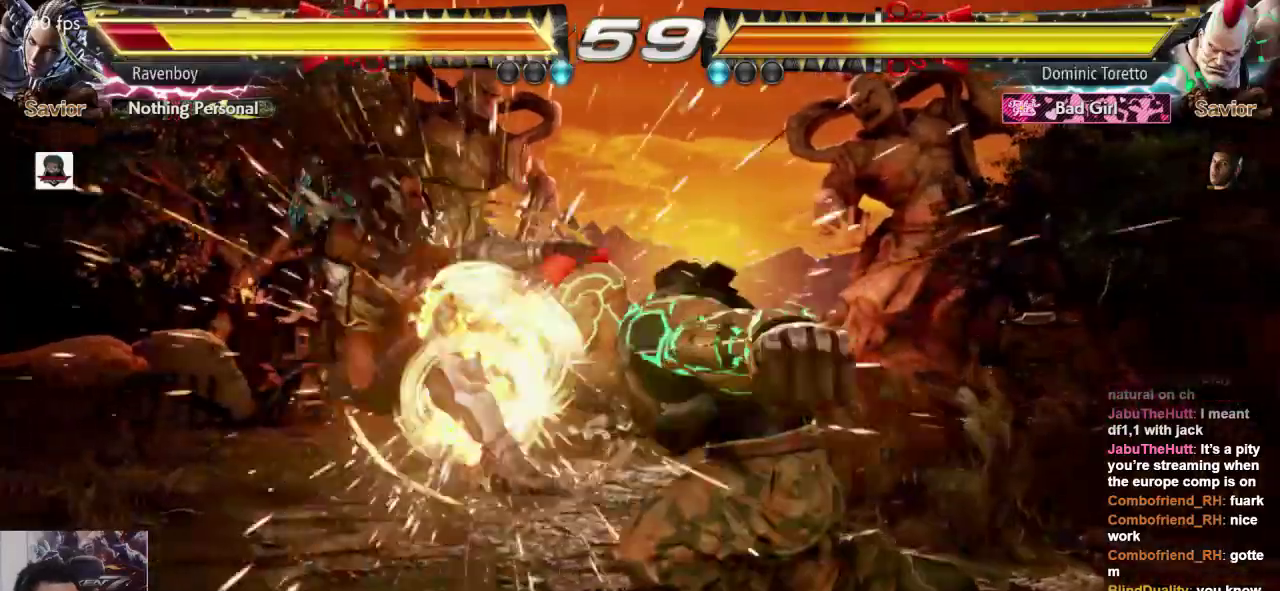
{"dt_ms": 500, "buttons": [], "left_stick": "center", "events": [[183, "left_stick", "center"]]}
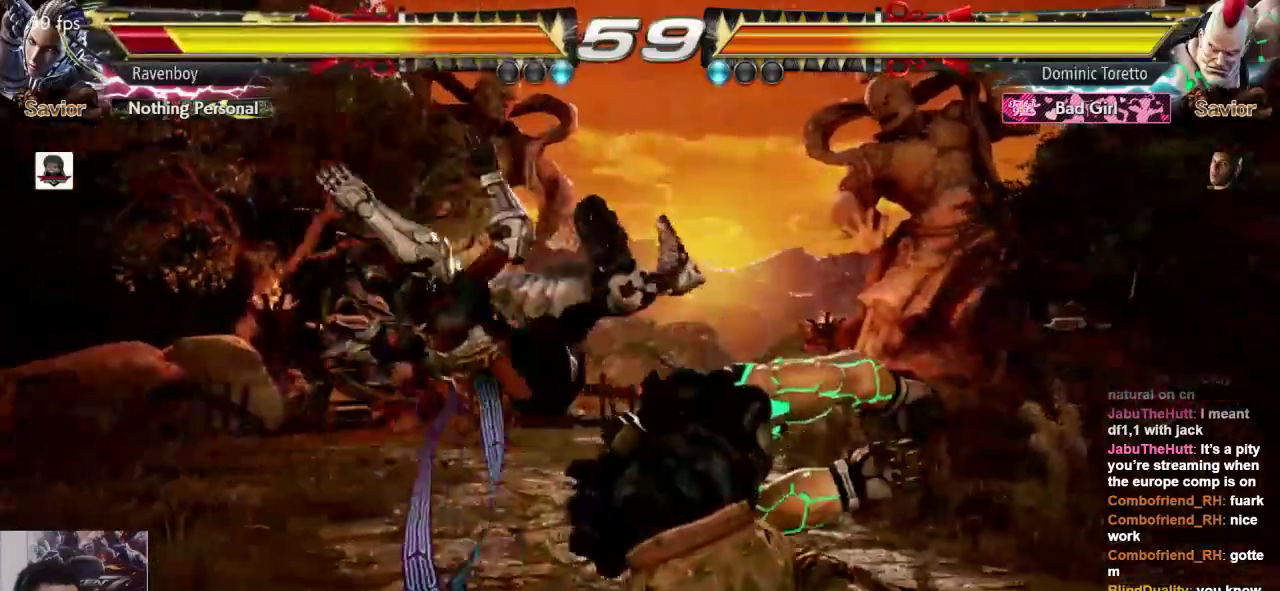
{"dt_ms": 500, "buttons": [], "left_stick": "center", "events": []}
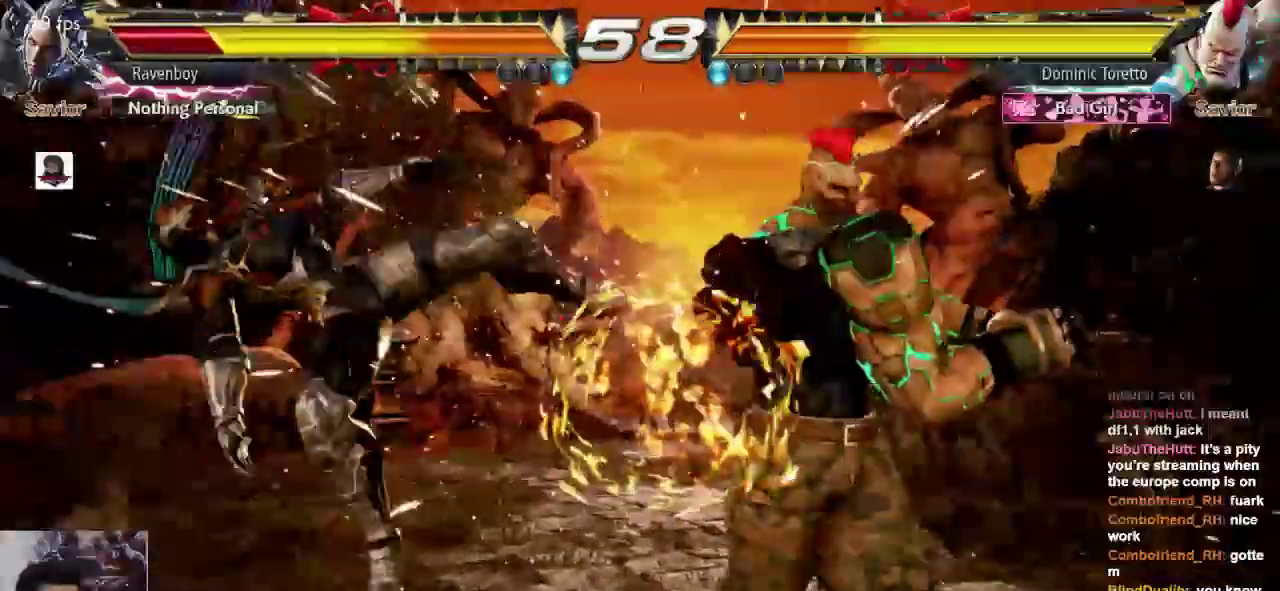
{"dt_ms": 500, "buttons": [], "left_stick": "center", "events": [[33, "CROSS", "down"], [33, "L2", "down"], [100, "CROSS", "up"], [100, "L2", "up"], [167, "CROSS", "down"], [167, "L2", "down"], [233, "L2", "up"], [267, "CROSS", "up"], [300, "CROSS", "down"], [300, "L2", "down"], [400, "L2", "up"], [433, "CROSS", "up"]]}
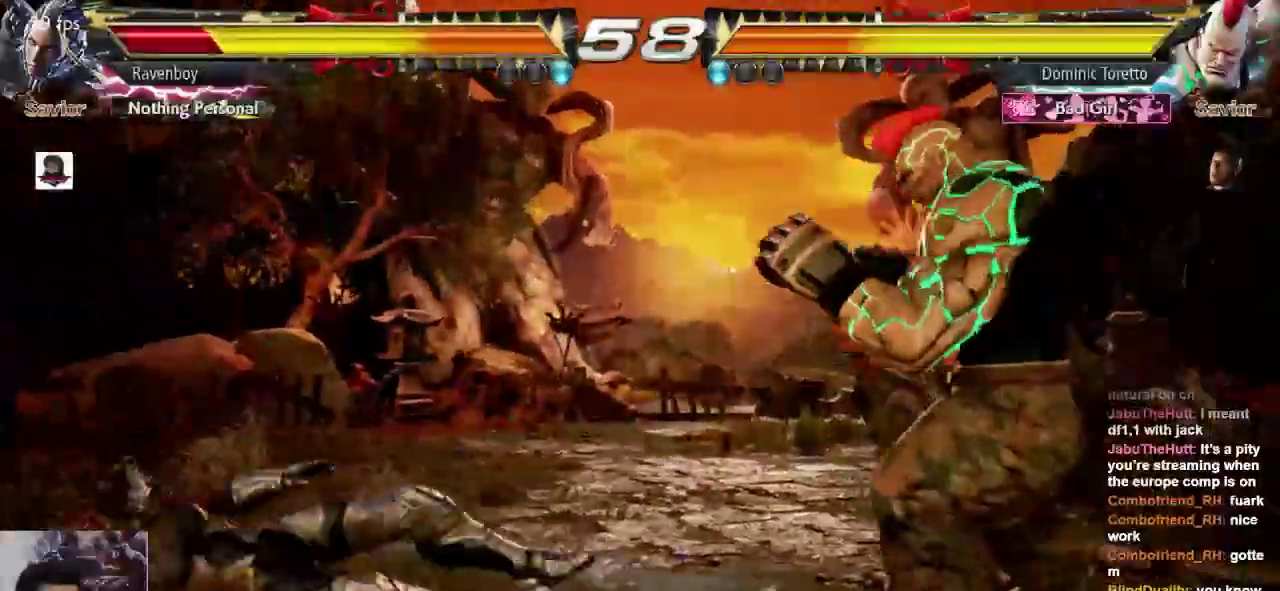
{"dt_ms": 500, "buttons": [], "left_stick": "left", "events": [[200, "left_stick", "left"]]}
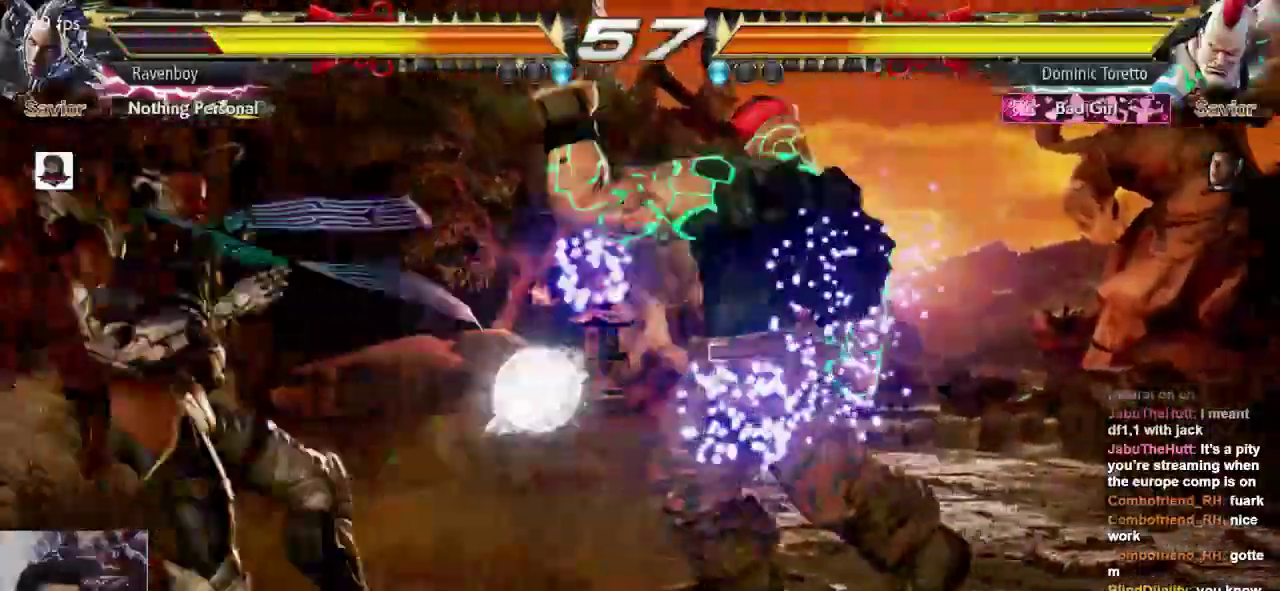
{"dt_ms": 500, "buttons": [], "left_stick": "left", "events": [[33, "left_stick", "center"], [167, "L1", "down"], [217, "L1", "up"], [483, "left_stick", "left"]]}
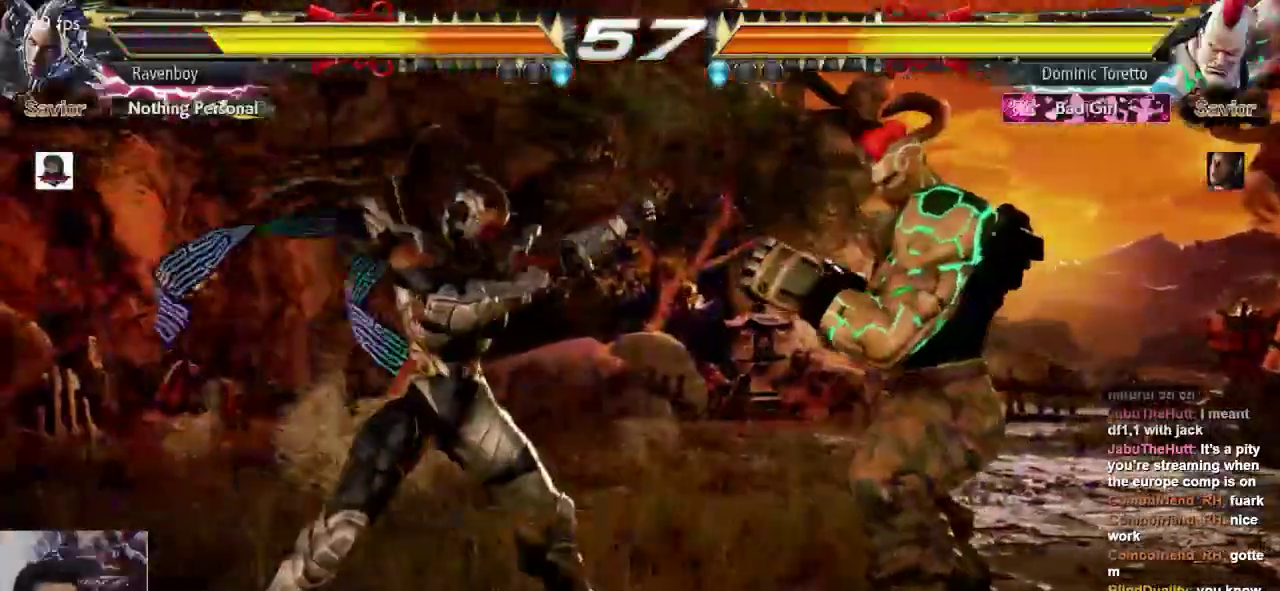
{"dt_ms": 500, "buttons": [], "left_stick": "center"}
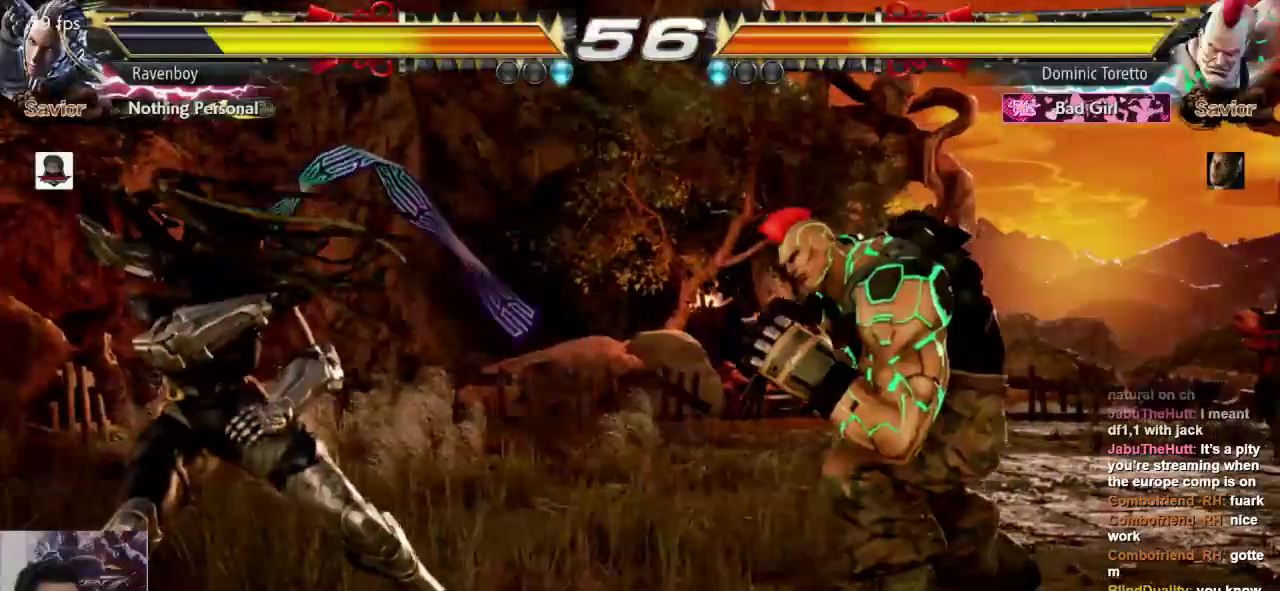
{"dt_ms": 500, "buttons": ["CROSS"], "left_stick": "center", "events": [[17, "left_stick", "left"], [83, "left_stick", "center"], [150, "left_stick", "left"], [317, "left_stick", "down"], [383, "left_stick", "right"], [450, "CROSS", "down"], [450, "left_stick", "center"]]}
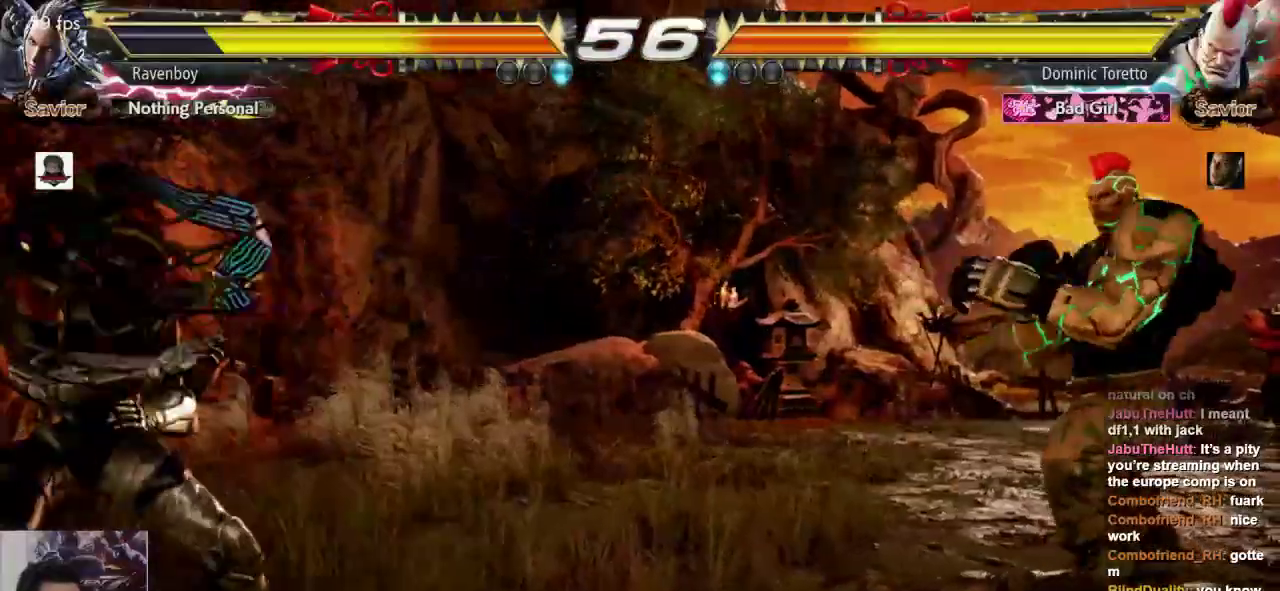
{"dt_ms": 500, "buttons": [], "left_stick": "center", "events": [[50, "CROSS", "up"]]}
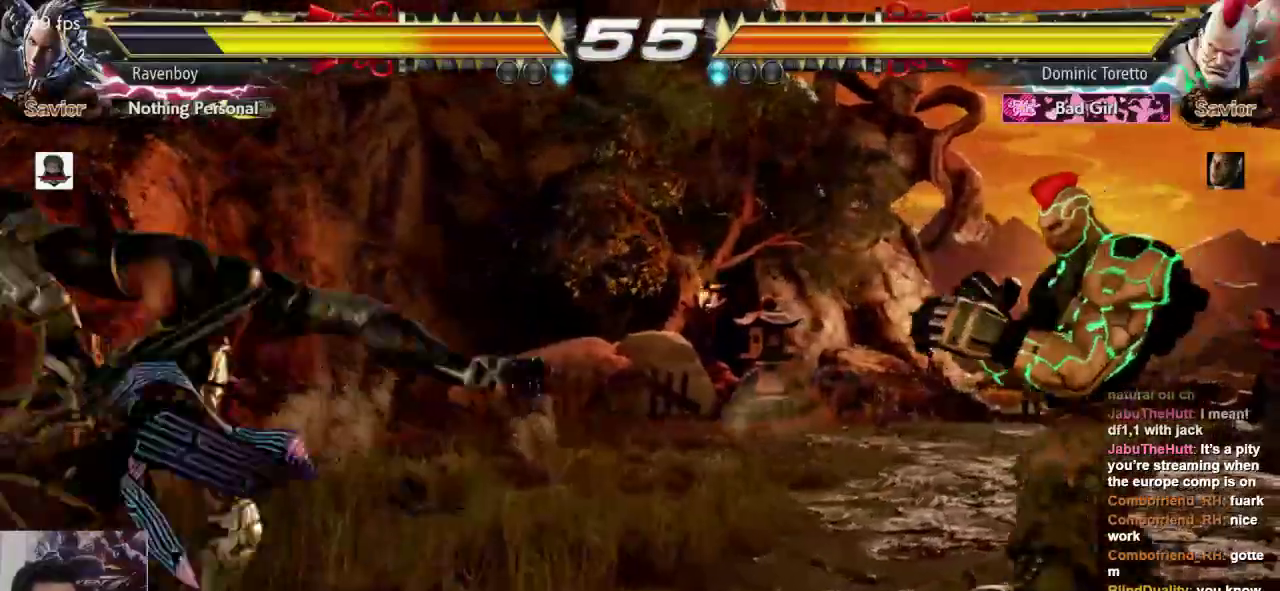
{"dt_ms": 1000, "buttons": [], "left_stick": "center"}
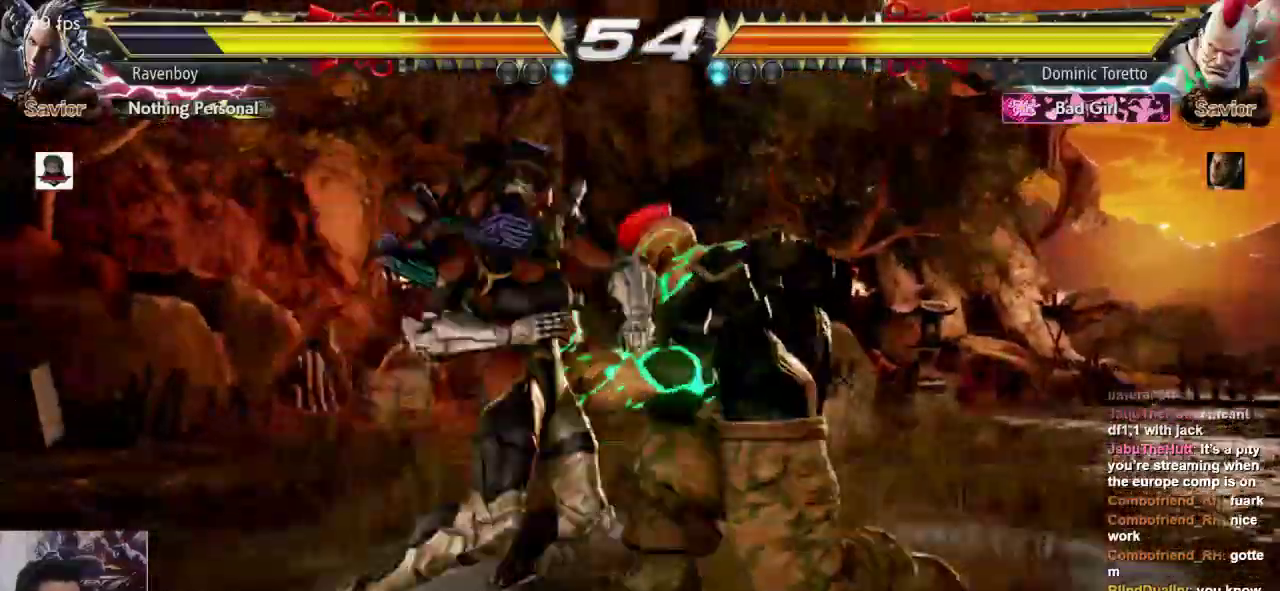
{"dt_ms": 500, "buttons": ["L2"], "left_stick": "right", "events": [[333, "left_stick", "right"], [400, "left_stick", "center"], [467, "L2", "down"], [467, "left_stick", "right"]]}
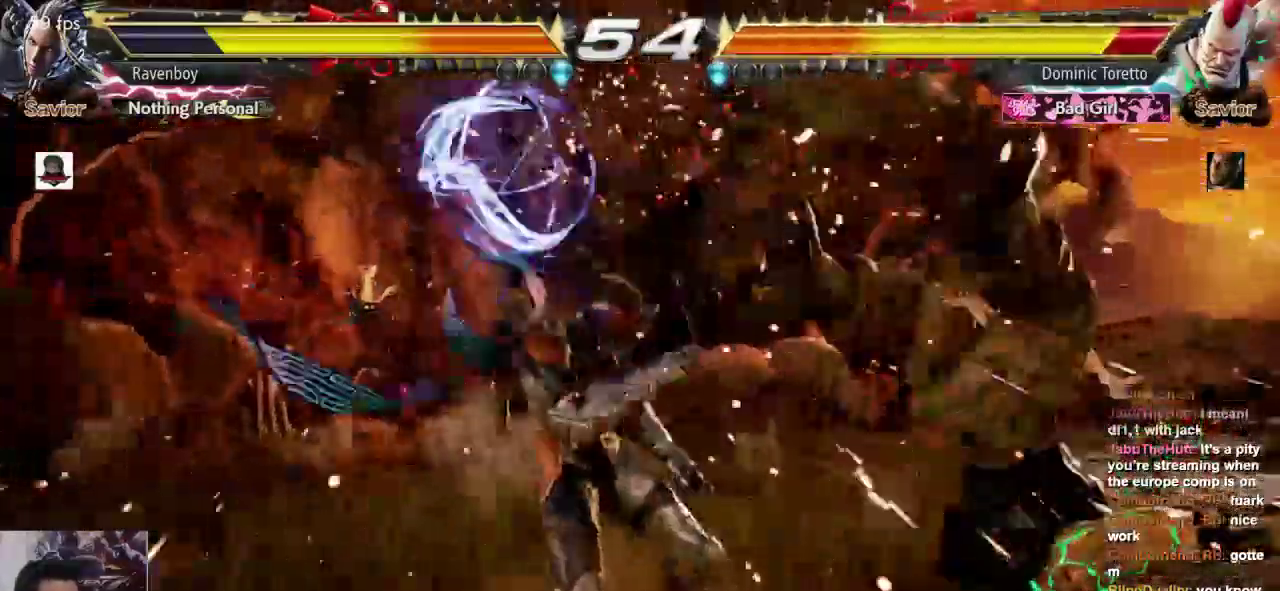
{"dt_ms": 500, "buttons": [], "left_stick": "center", "events": [[50, "L2", "up"], [50, "left_stick", "center"]]}
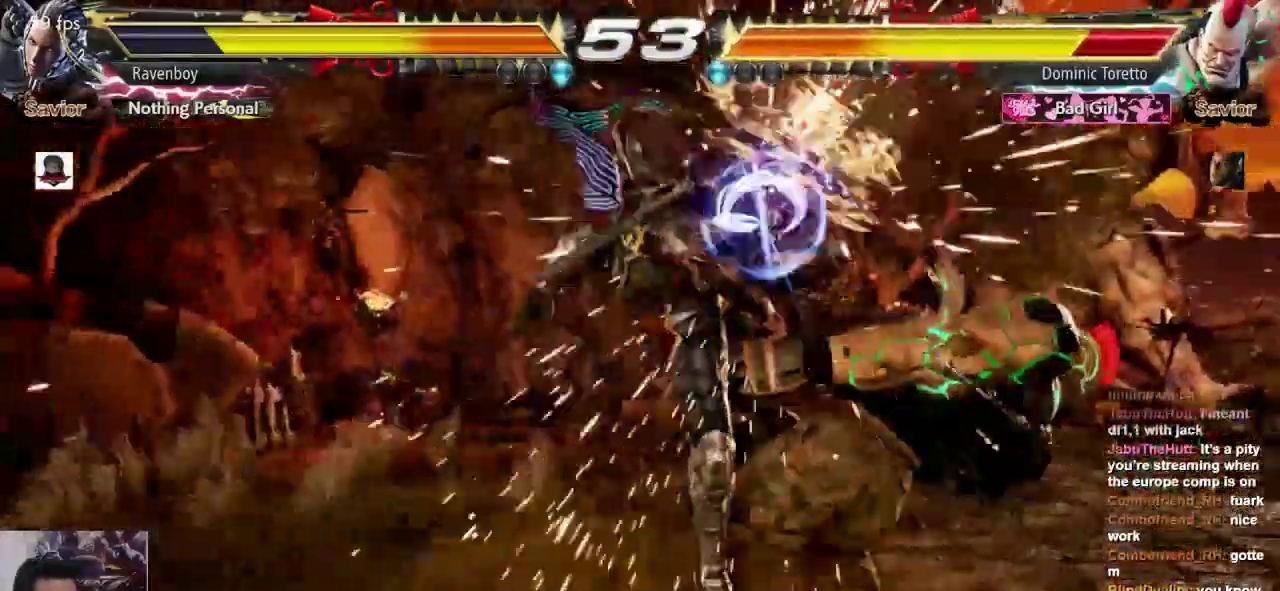
{"dt_ms": 500, "buttons": [], "left_stick": "center", "events": [[83, "CROSS", "down"], [183, "CROSS", "up"], [183, "L1", "down"], [283, "L1", "up"]]}